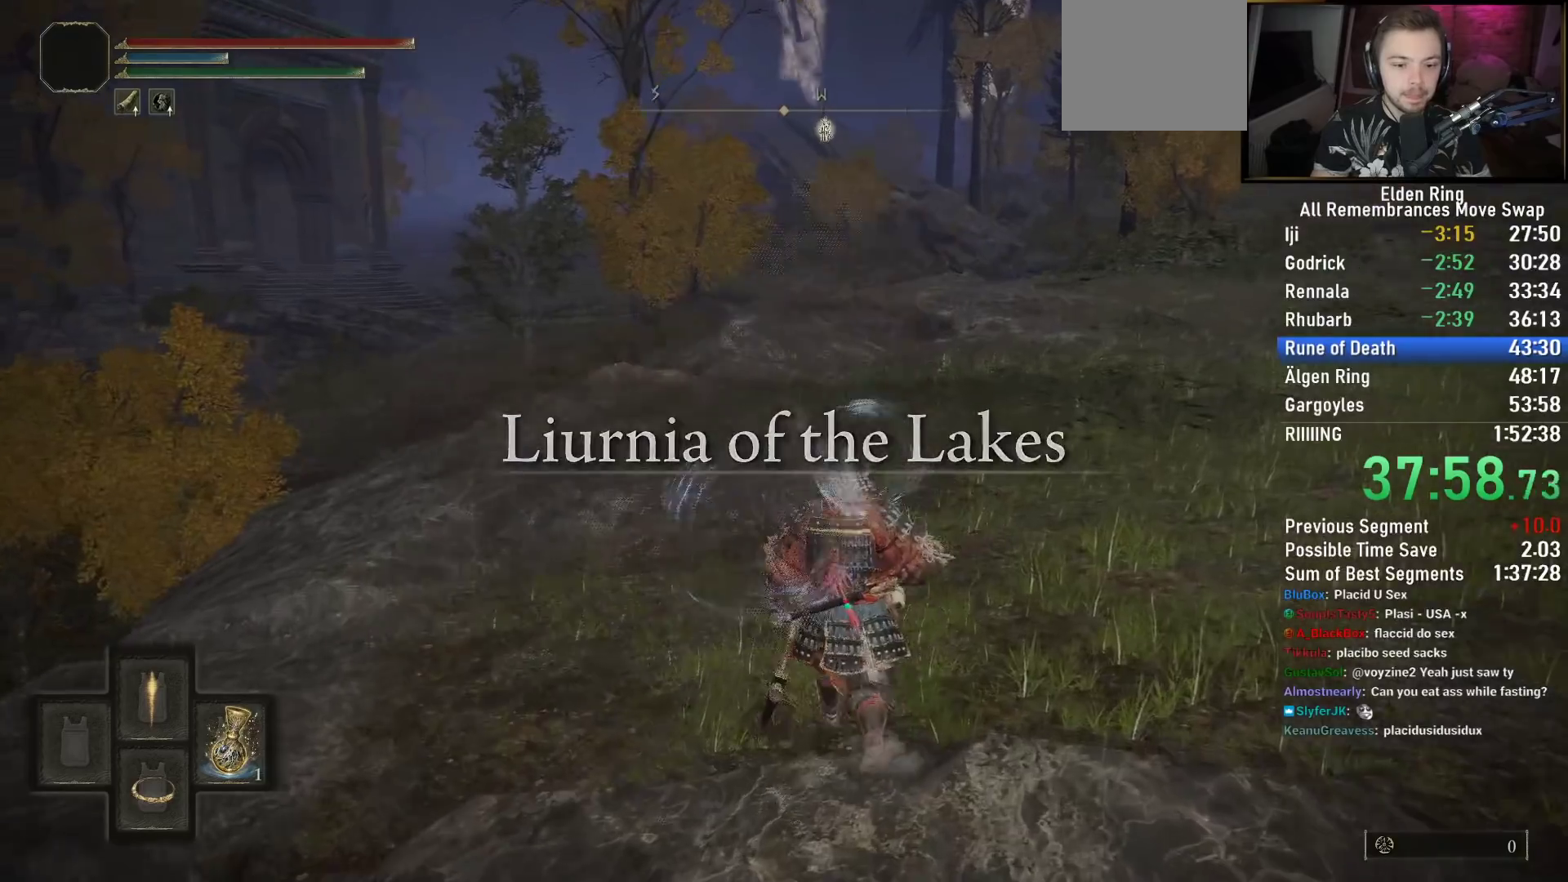
Gameplay with a controller (PlayStation layout); each line is a JSON object with the inputs held at the frame after it. "events" lists button and stick changes between this image and that frame as [ms after this image, input, new state], when the widget could be followed in between.
{"buttons": [], "left_stick": "up", "right_stick": "left", "events": [[100, "DPAD_DOWN", "down"], [100, "right_stick", "center"], [150, "DPAD_DOWN", "up"], [250, "DPAD_DOWN", "down"], [350, "DPAD_DOWN", "up"], [433, "right_stick", "left"], [500, "TRIANGLE", "up"]]}
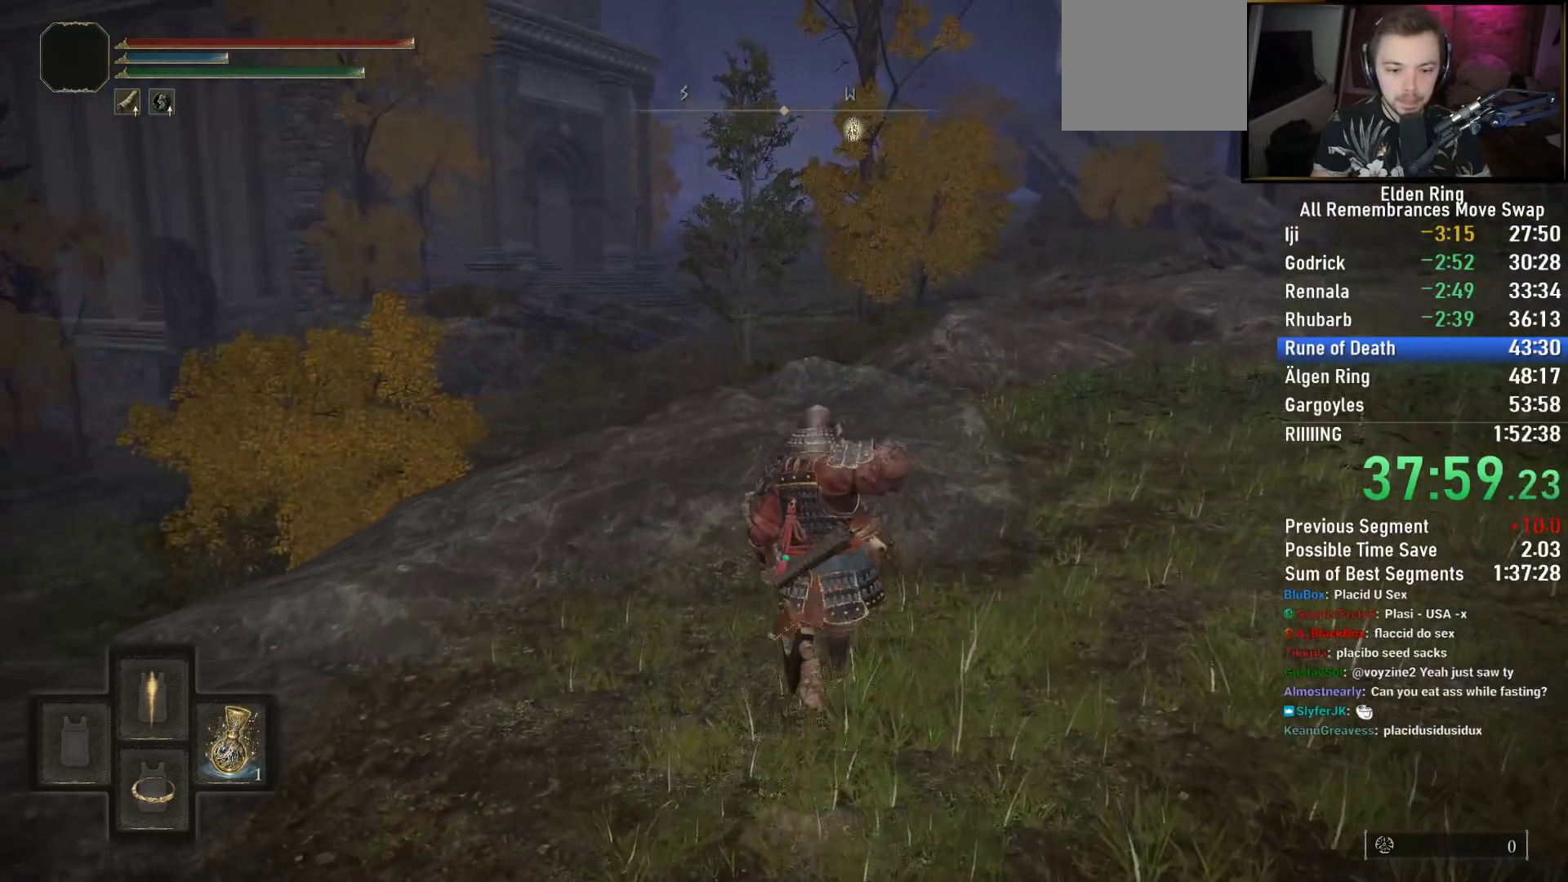
{"buttons": [], "left_stick": "up", "right_stick": "center", "events": [[233, "right_stick", "center"]]}
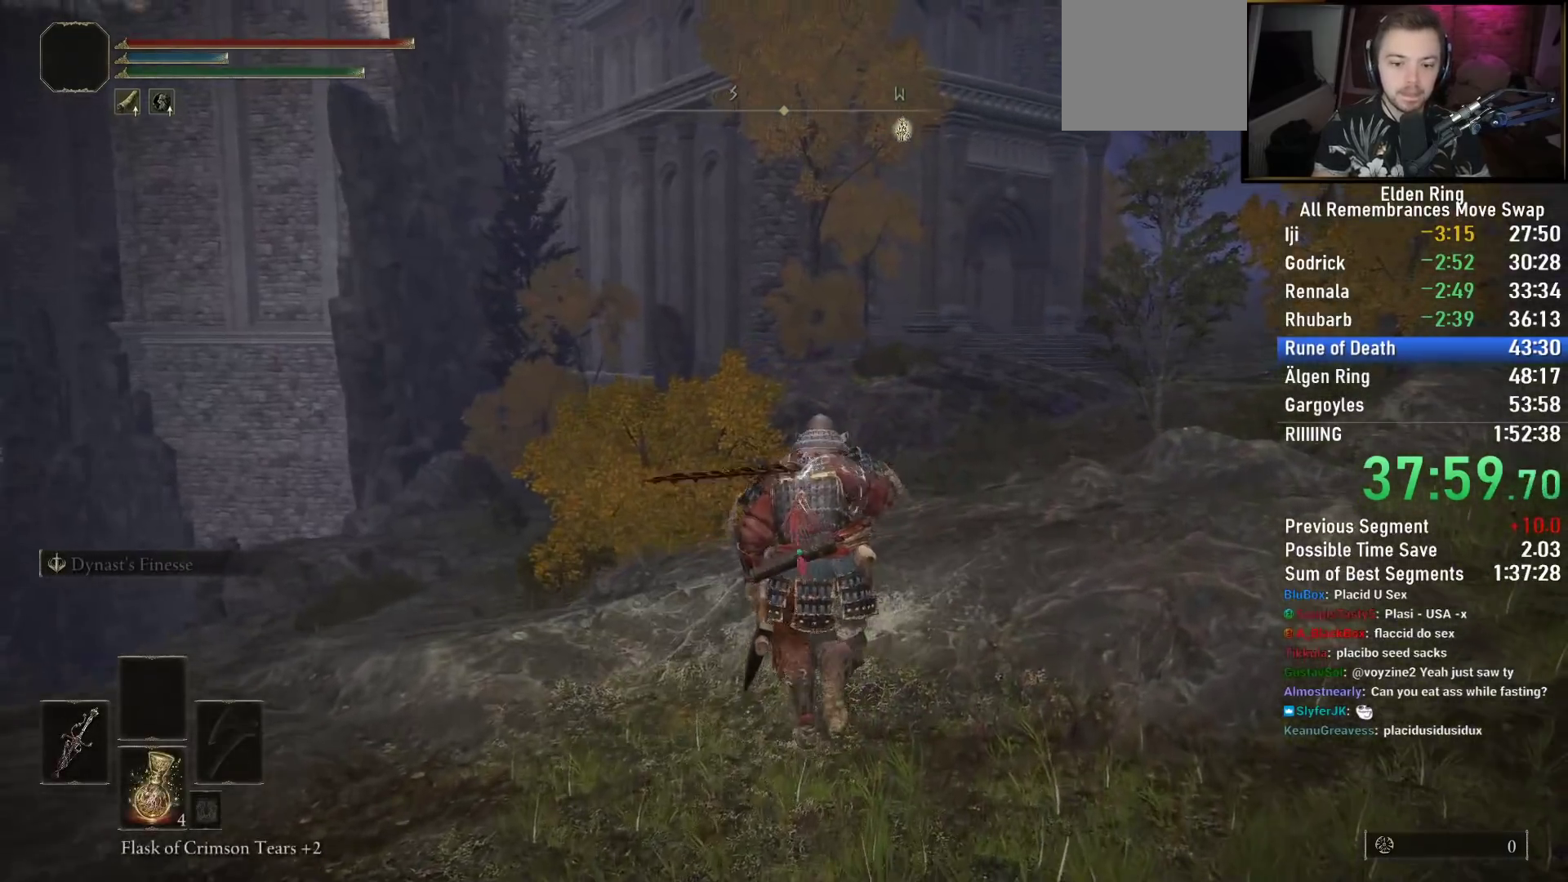
{"buttons": ["CIRCLE"], "left_stick": "up", "right_stick": "center", "events": [[17, "right_stick", "left"], [283, "right_stick", "center"], [433, "CIRCLE", "down"]]}
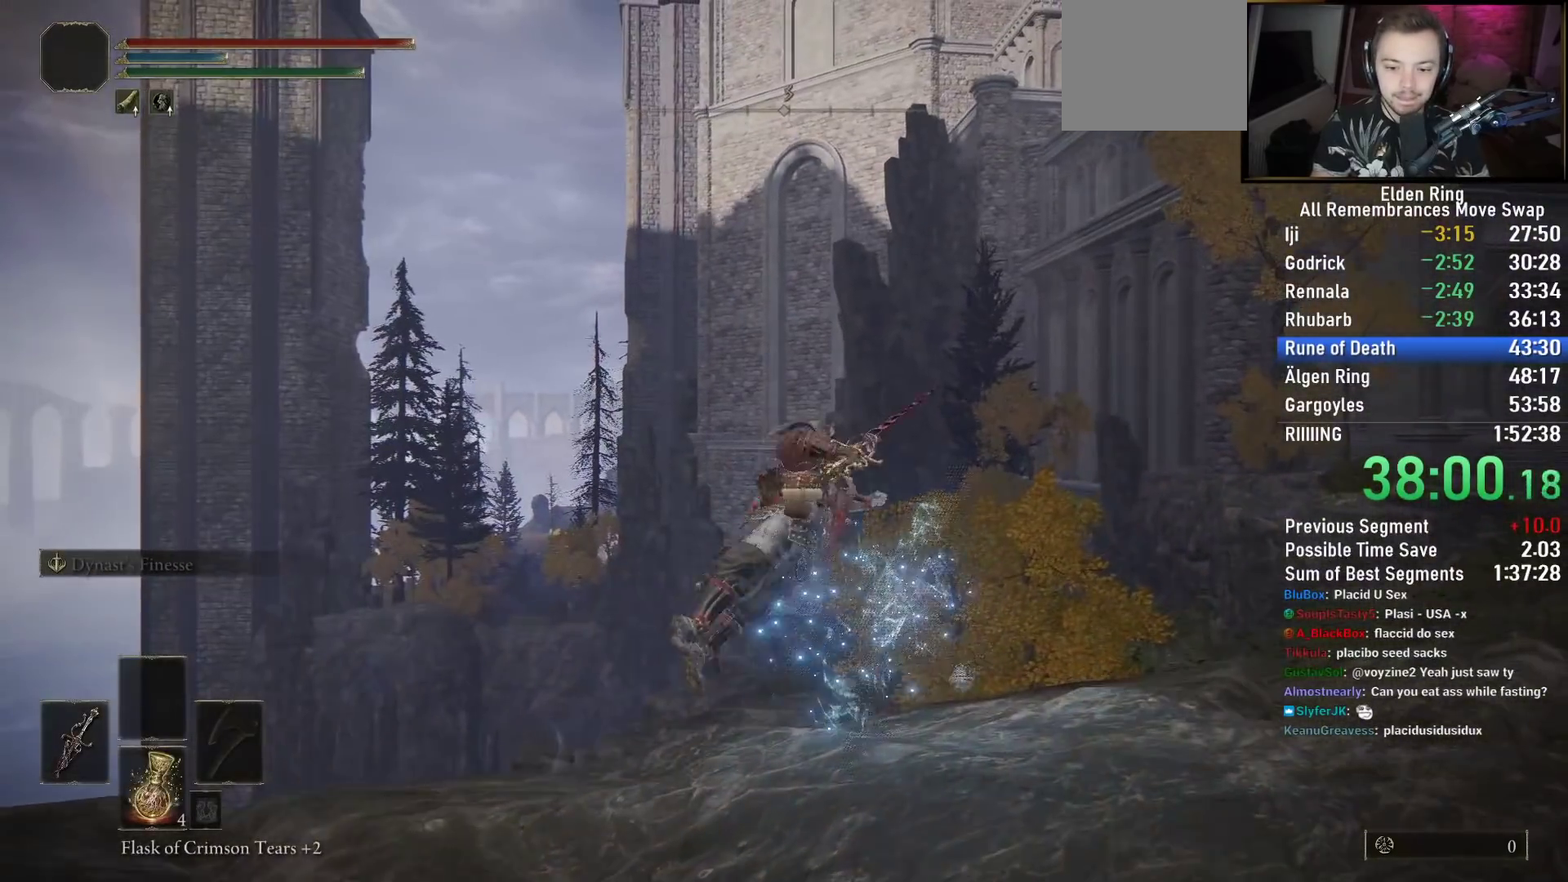
{"buttons": [], "left_stick": "up", "right_stick": "center", "events": [[50, "CIRCLE", "up"], [133, "CIRCLE", "down"], [217, "CIRCLE", "up"], [317, "CIRCLE", "down"], [400, "CIRCLE", "up"]]}
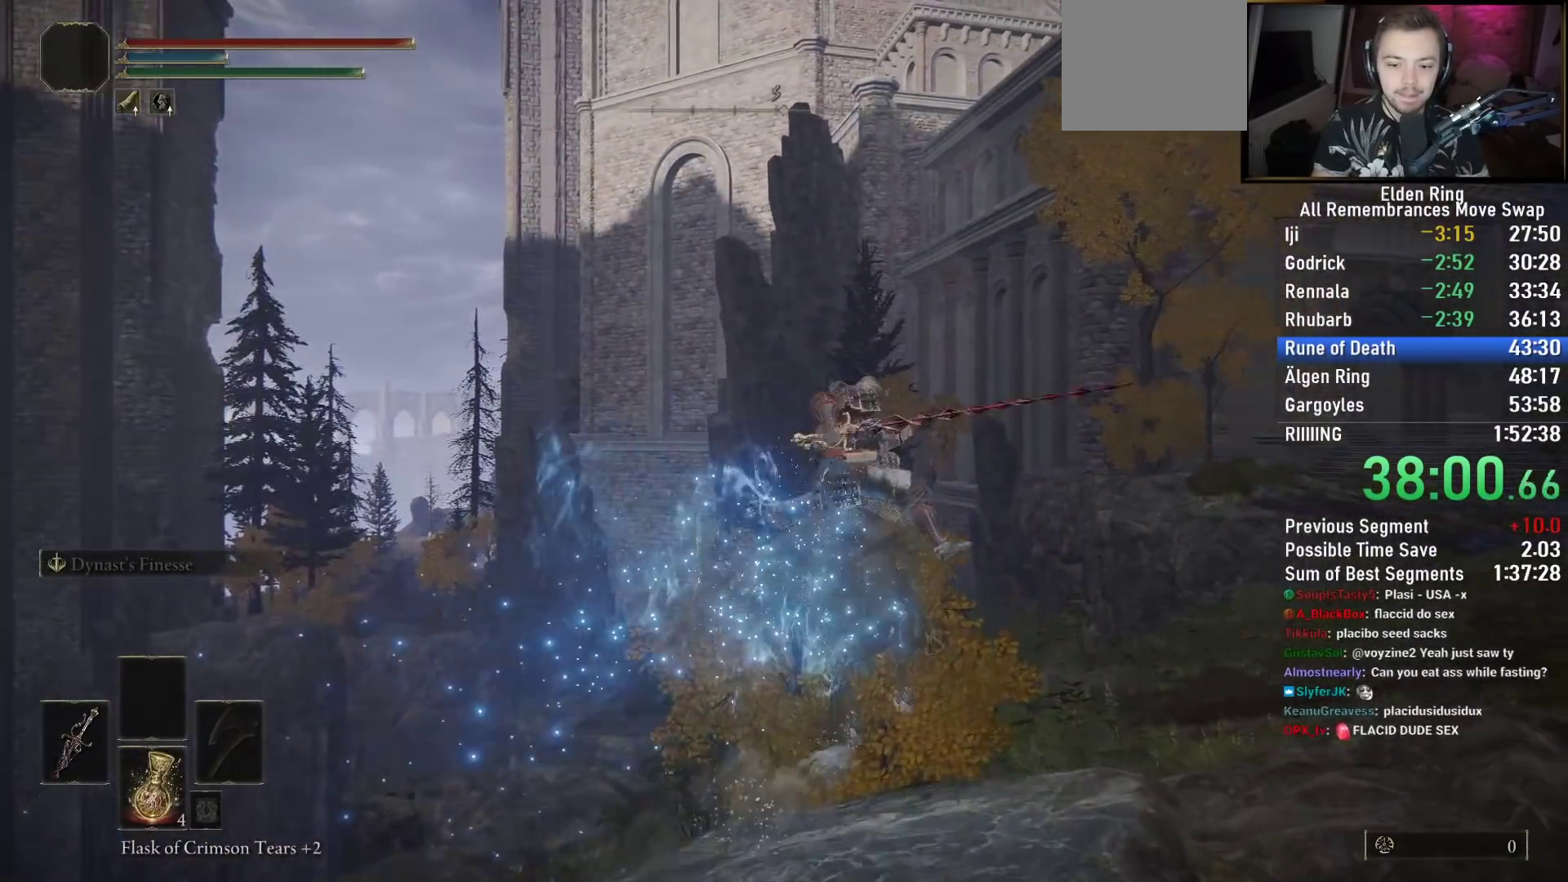
{"buttons": ["CIRCLE"], "left_stick": "up", "right_stick": "center", "events": [[17, "CIRCLE", "down"], [67, "CIRCLE", "up"], [167, "CIRCLE", "down"], [233, "CIRCLE", "up"], [333, "CIRCLE", "down"], [417, "CIRCLE", "up"], [483, "CIRCLE", "down"]]}
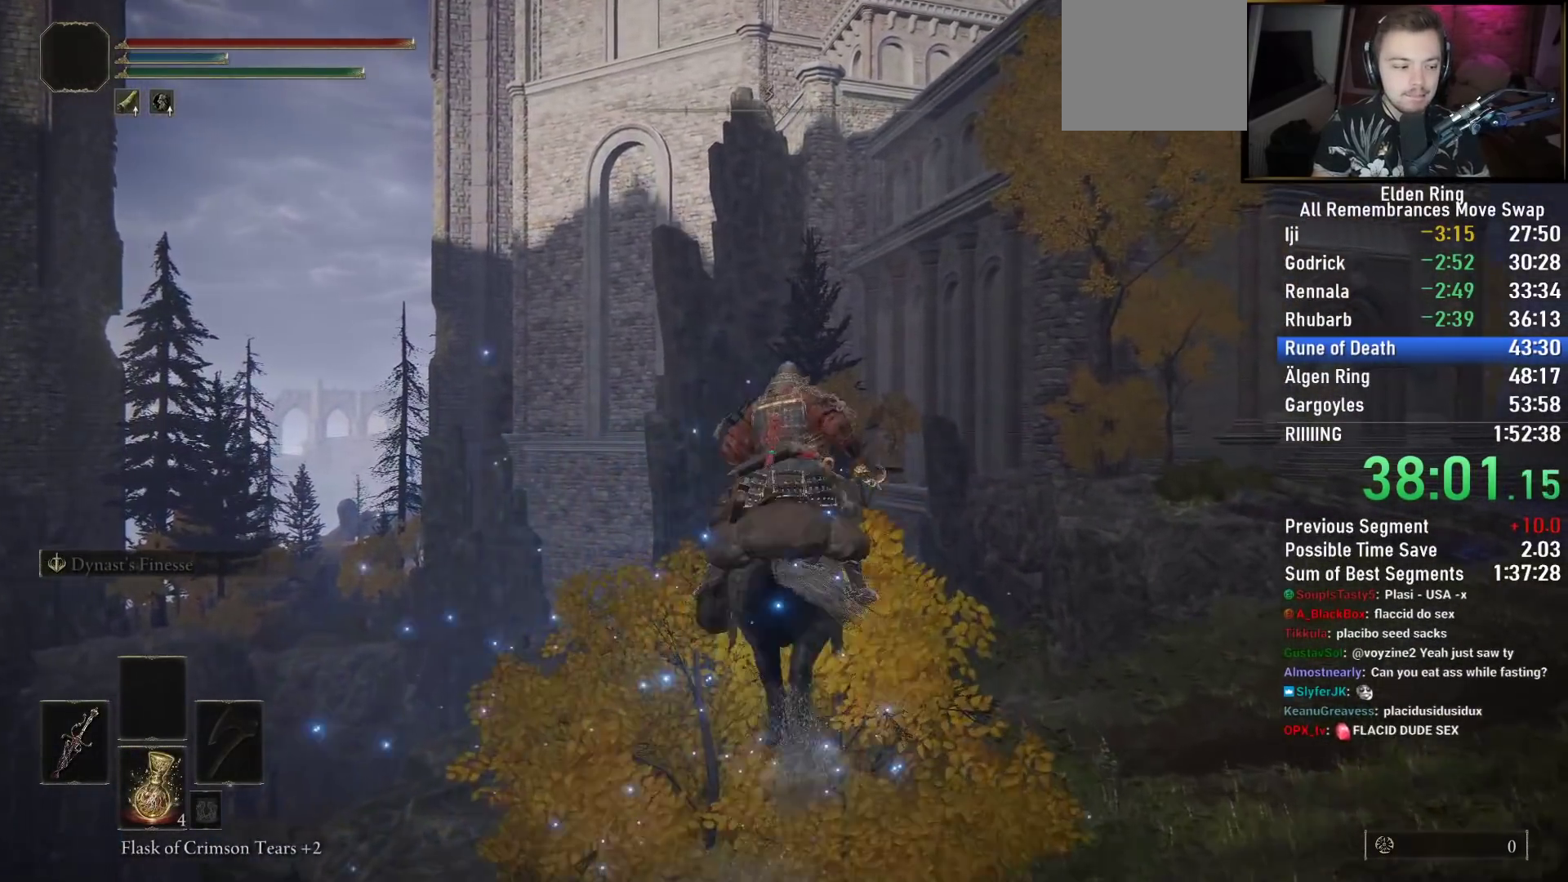
{"buttons": [], "left_stick": "up", "right_stick": "down-left", "events": [[67, "CIRCLE", "up"], [333, "right_stick", "down-left"]]}
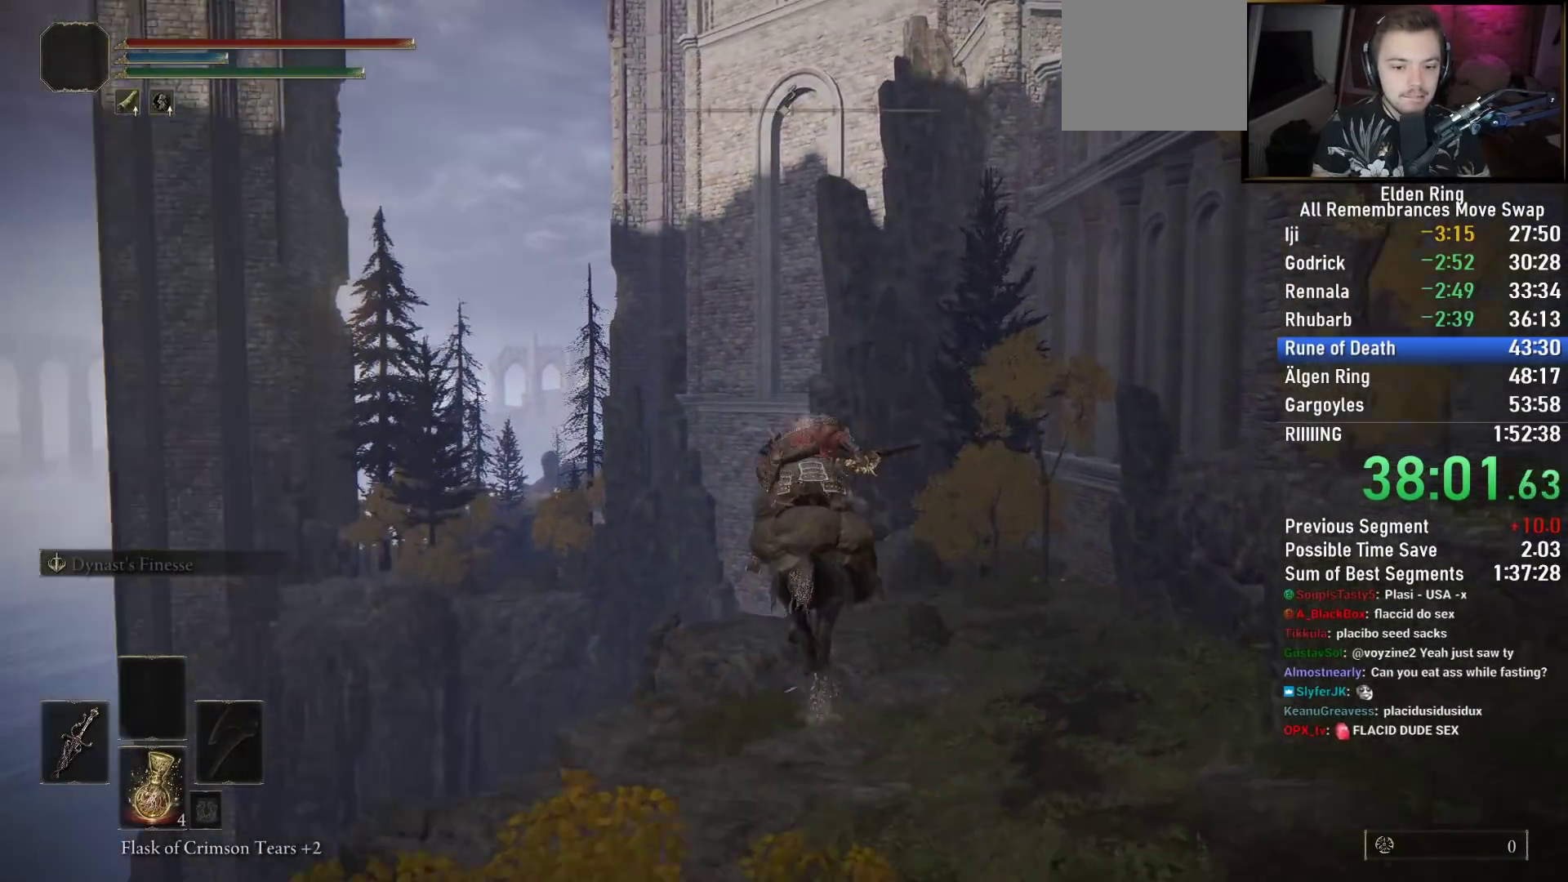
{"buttons": [], "left_stick": "up", "right_stick": "down-left", "events": []}
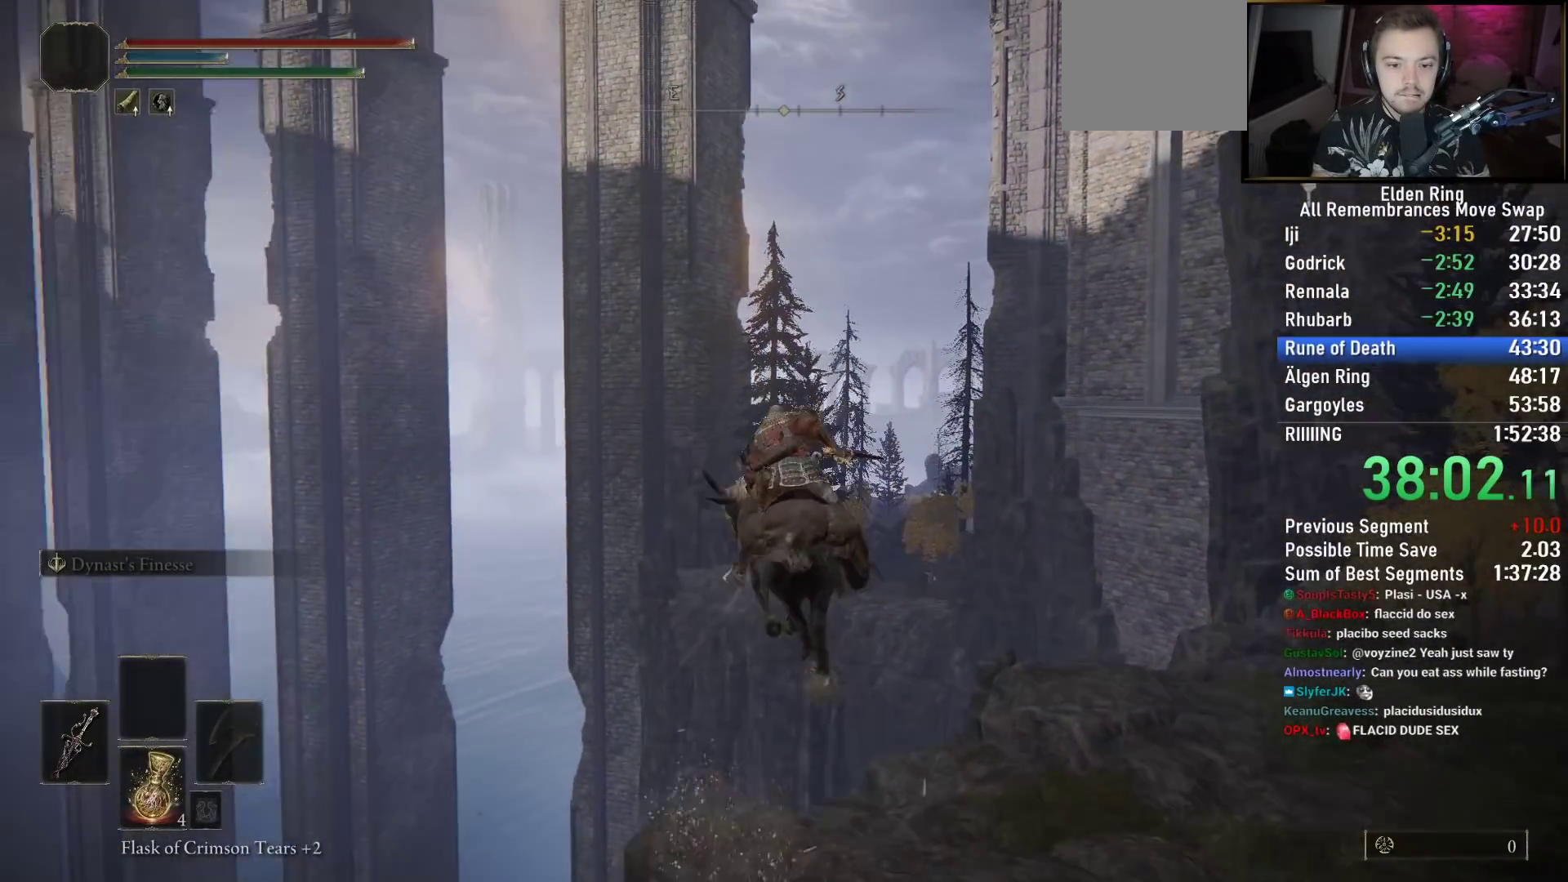
{"buttons": [], "left_stick": "up-right", "right_stick": "left", "events": [[183, "left_stick", "up-right"], [267, "right_stick", "left"]]}
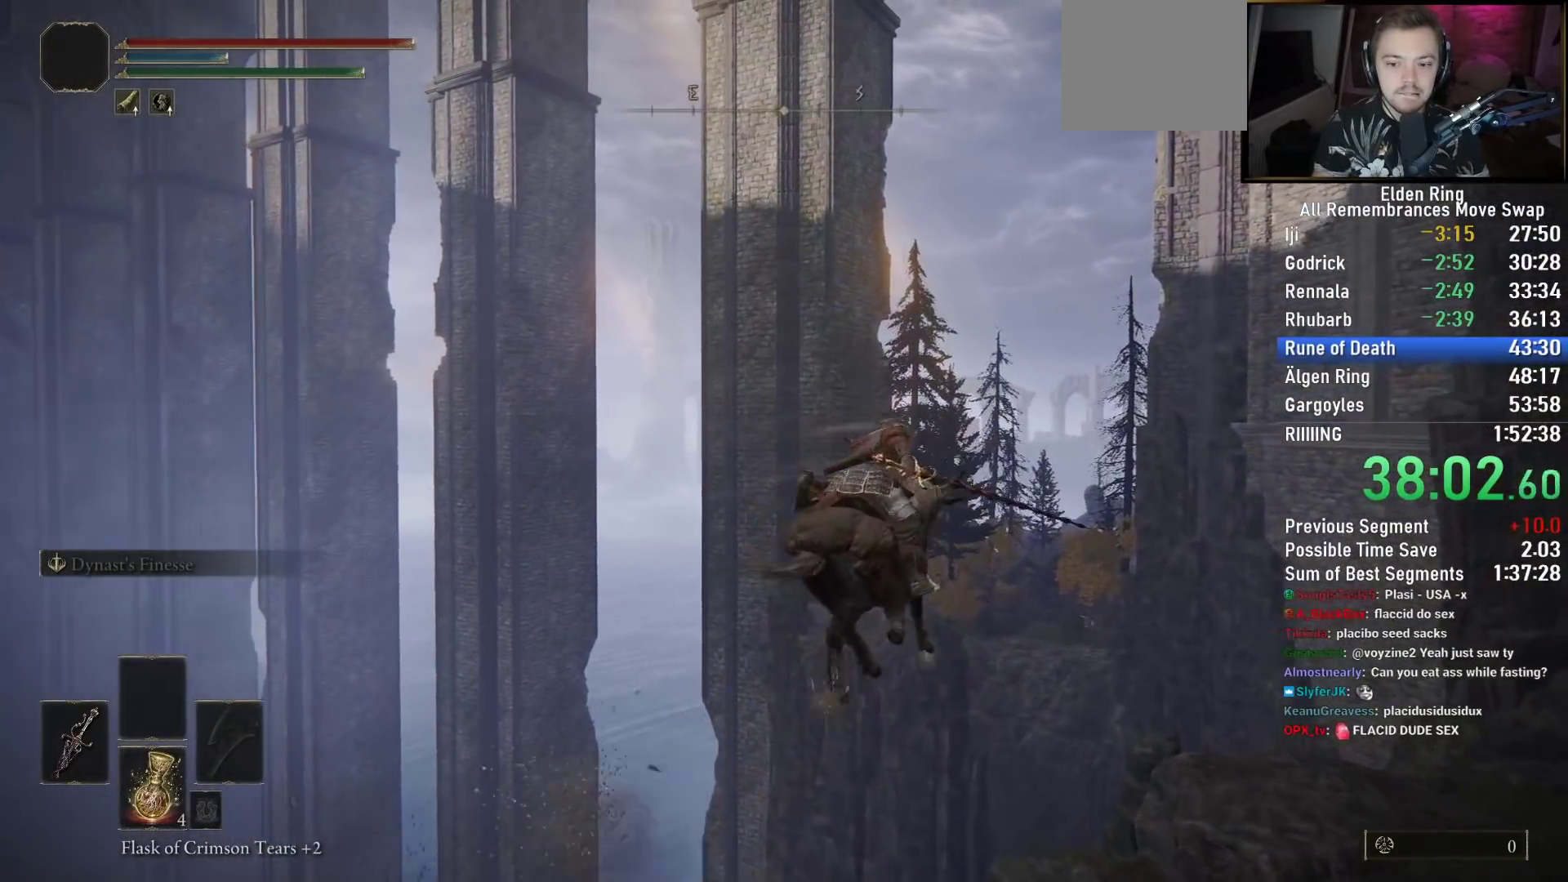
{"buttons": [], "left_stick": "up-right", "right_stick": "center", "events": [[233, "right_stick", "center"]]}
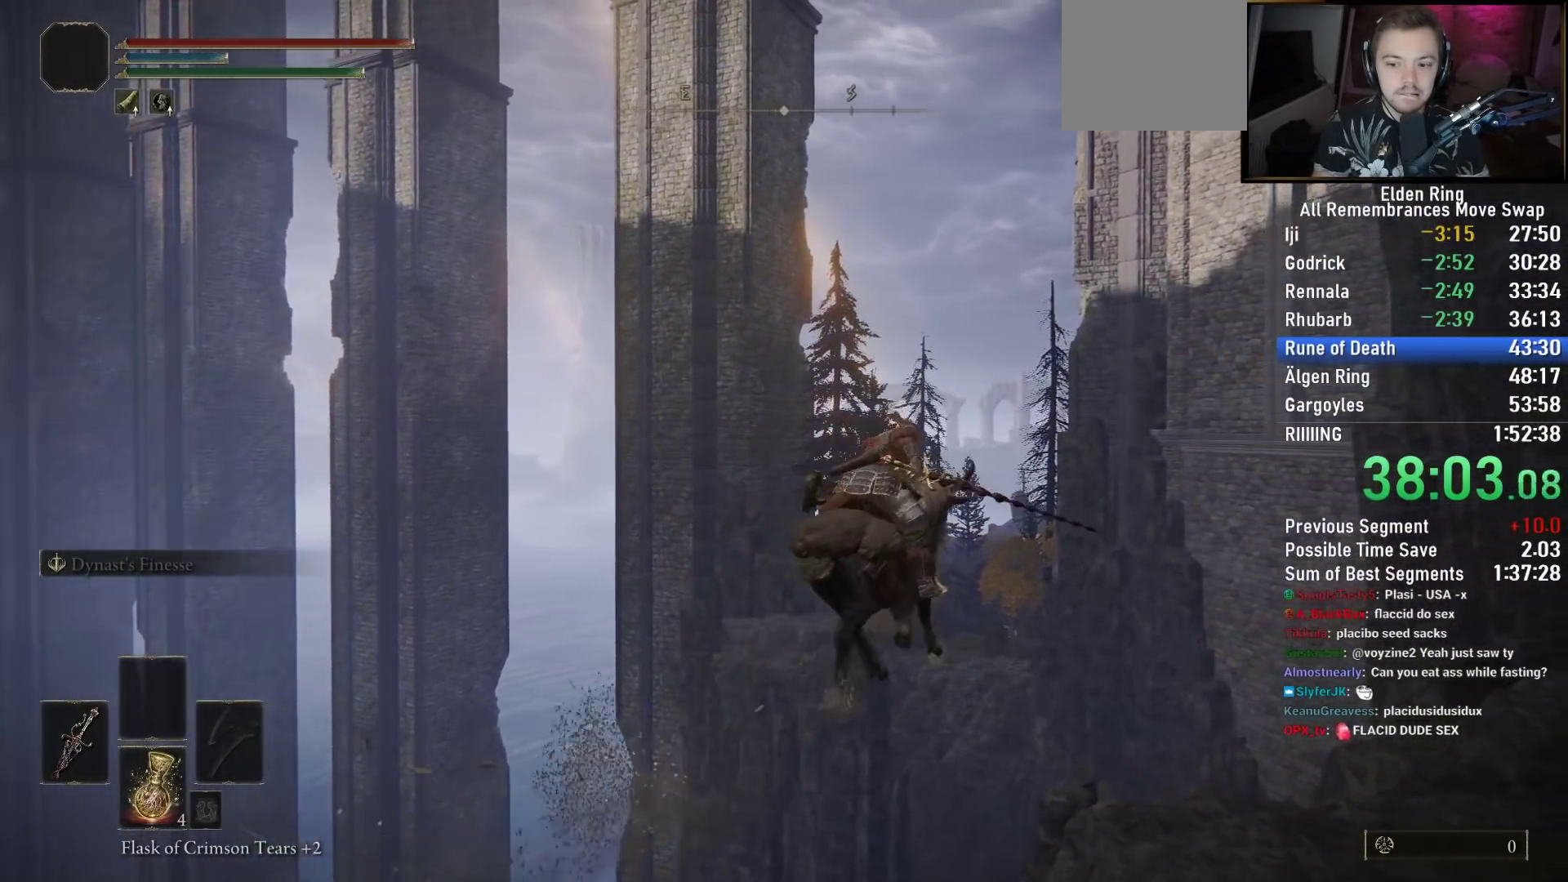
{"buttons": [], "left_stick": "up-right", "right_stick": "center", "events": [[67, "CIRCLE", "down"], [200, "CIRCLE", "up"]]}
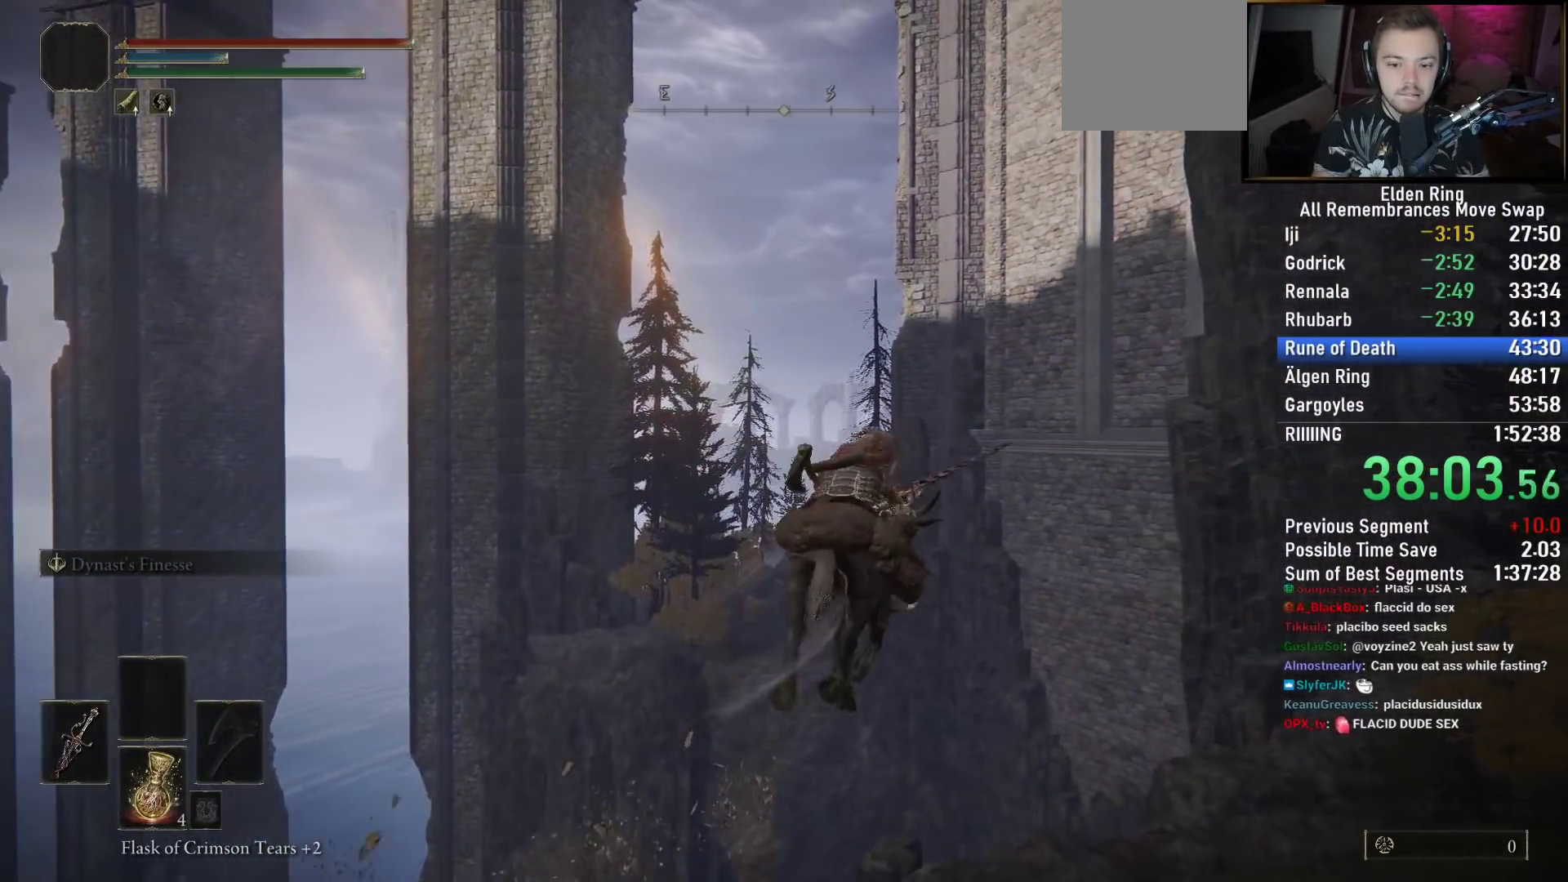
{"buttons": [], "left_stick": "up-right", "right_stick": "down-left", "events": [[133, "right_stick", "down-left"]]}
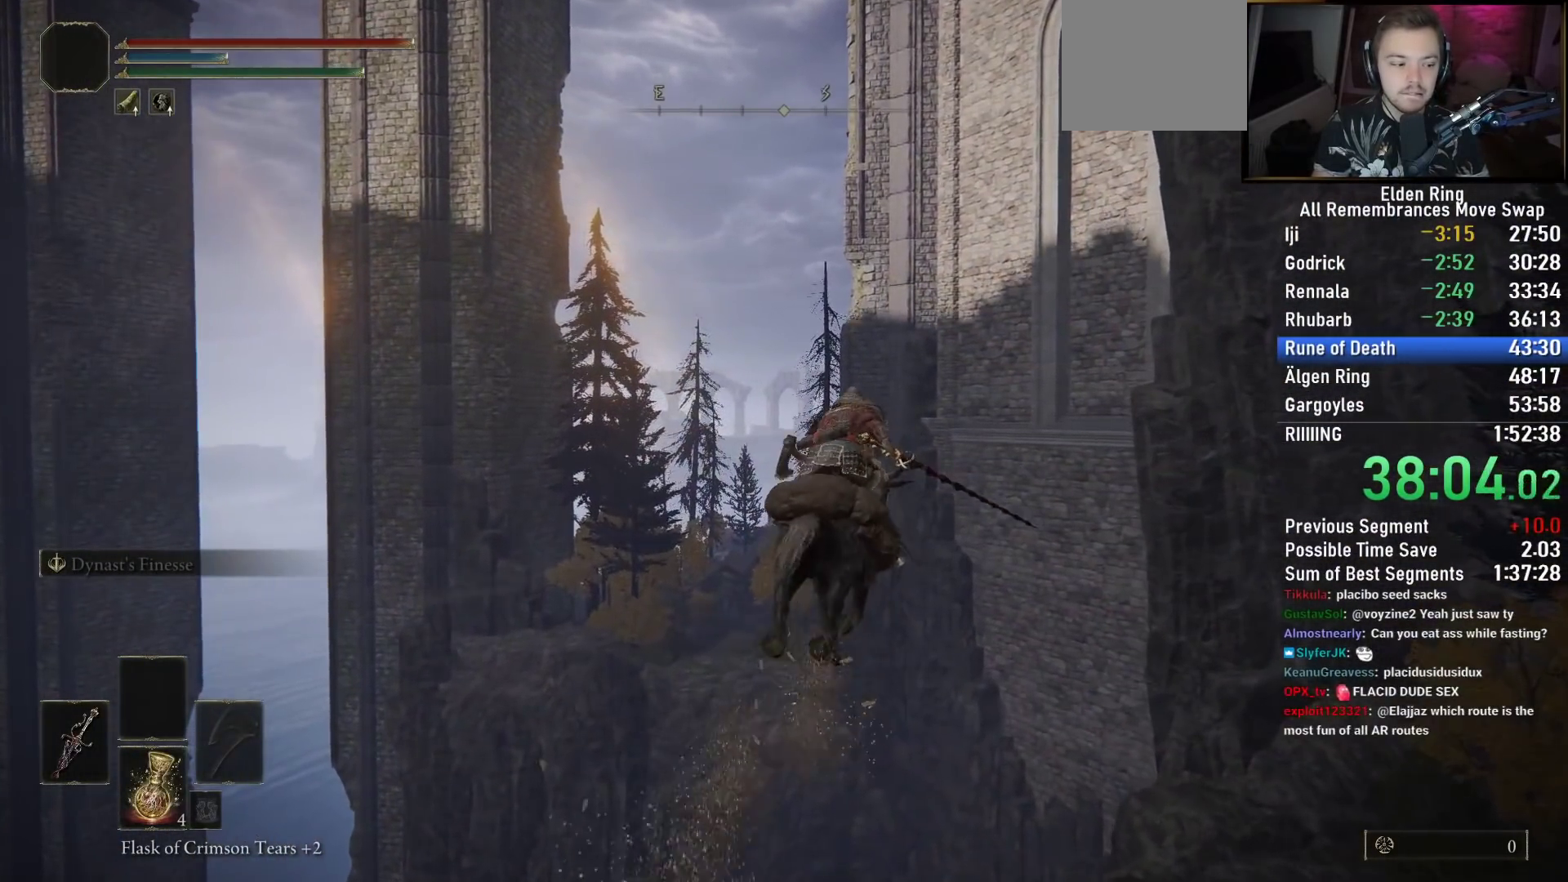
{"buttons": [], "left_stick": "up-right", "right_stick": "down-left", "events": [[17, "right_stick", "left"], [333, "right_stick", "down-left"]]}
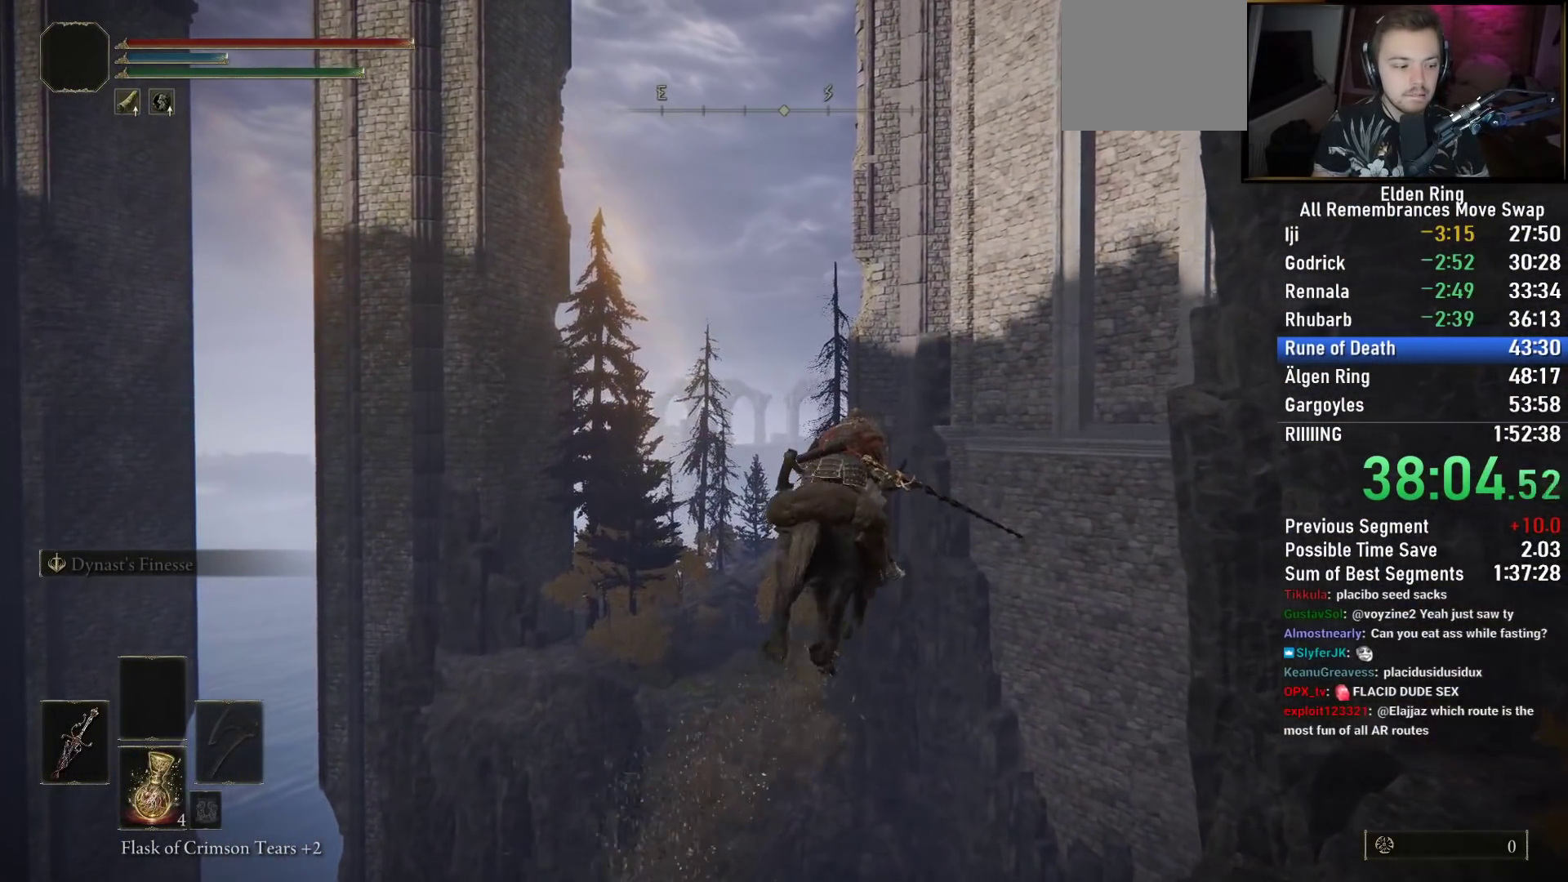
{"buttons": [], "left_stick": "up-right", "right_stick": "down-left", "events": []}
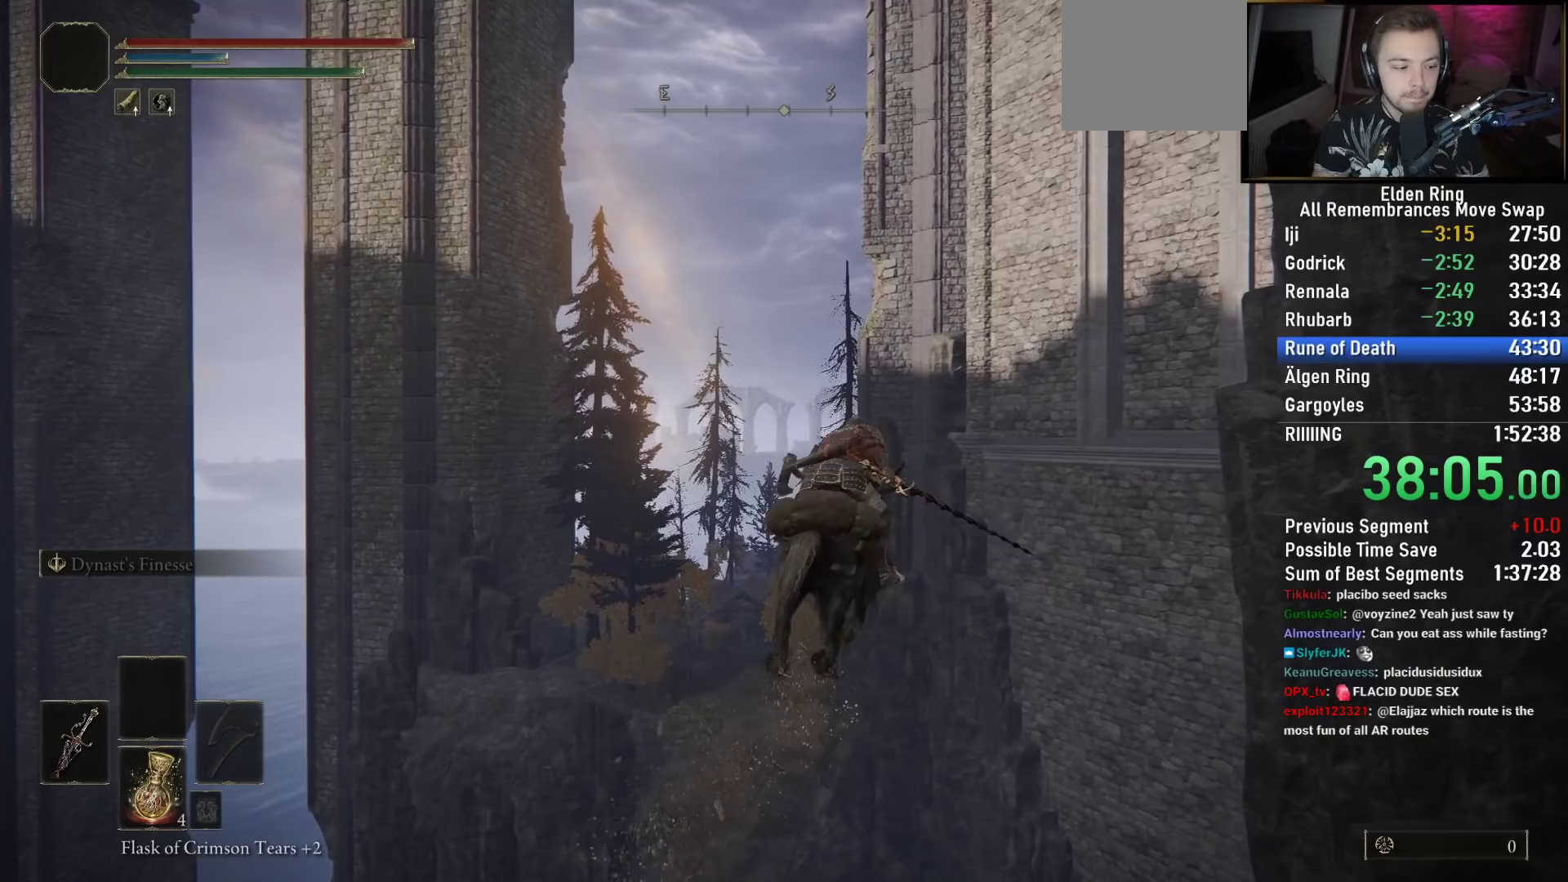
{"buttons": [], "left_stick": "up-right", "right_stick": "down-left", "events": []}
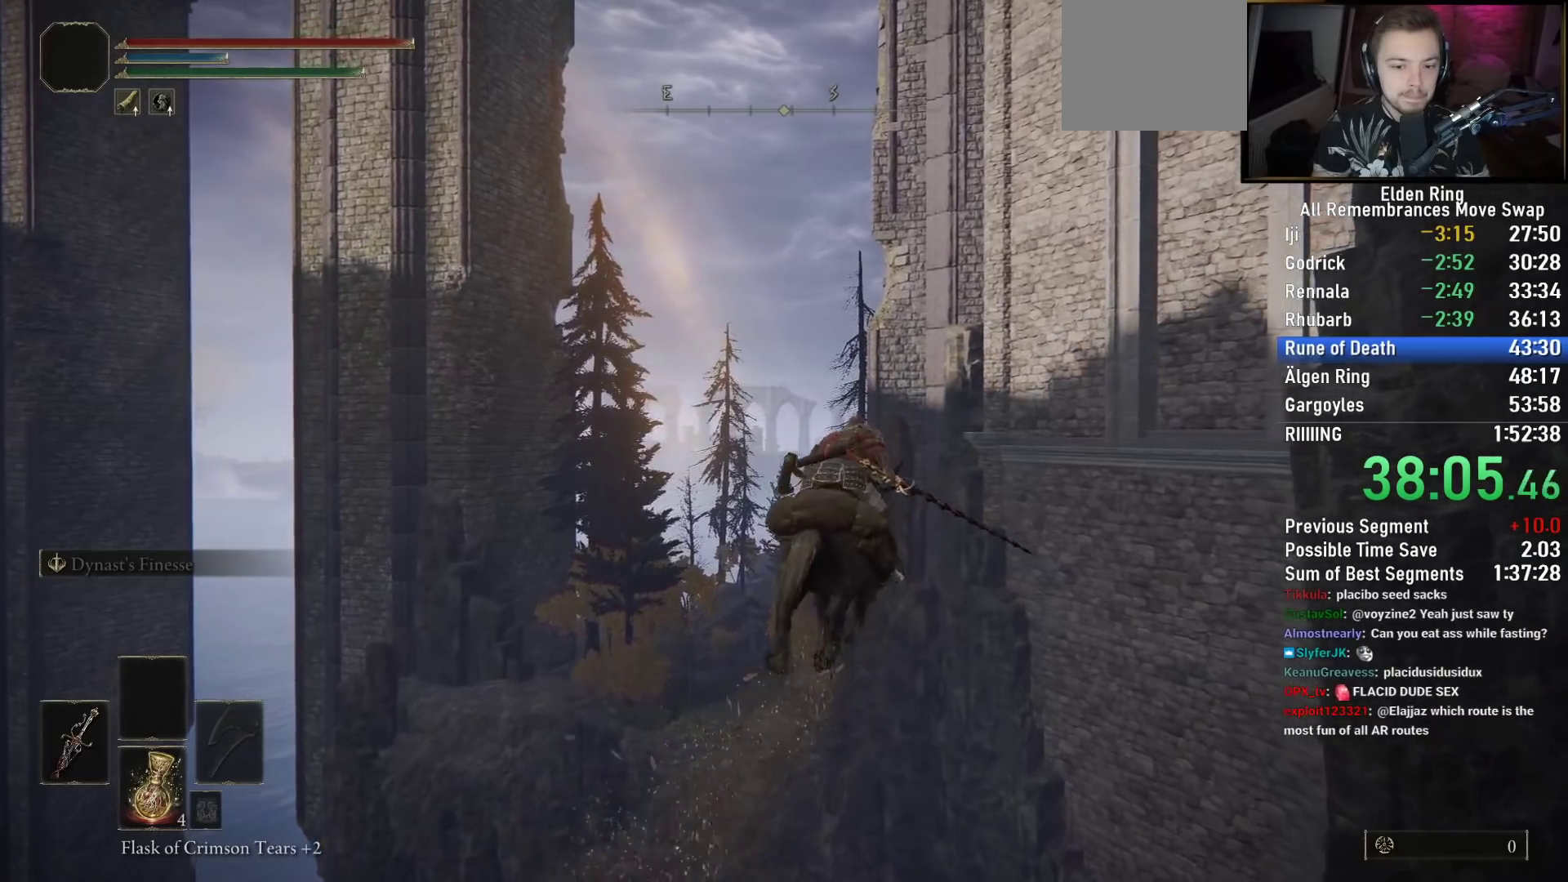
{"buttons": [], "left_stick": "up", "right_stick": "down-left", "events": [[17, "left_stick", "up"]]}
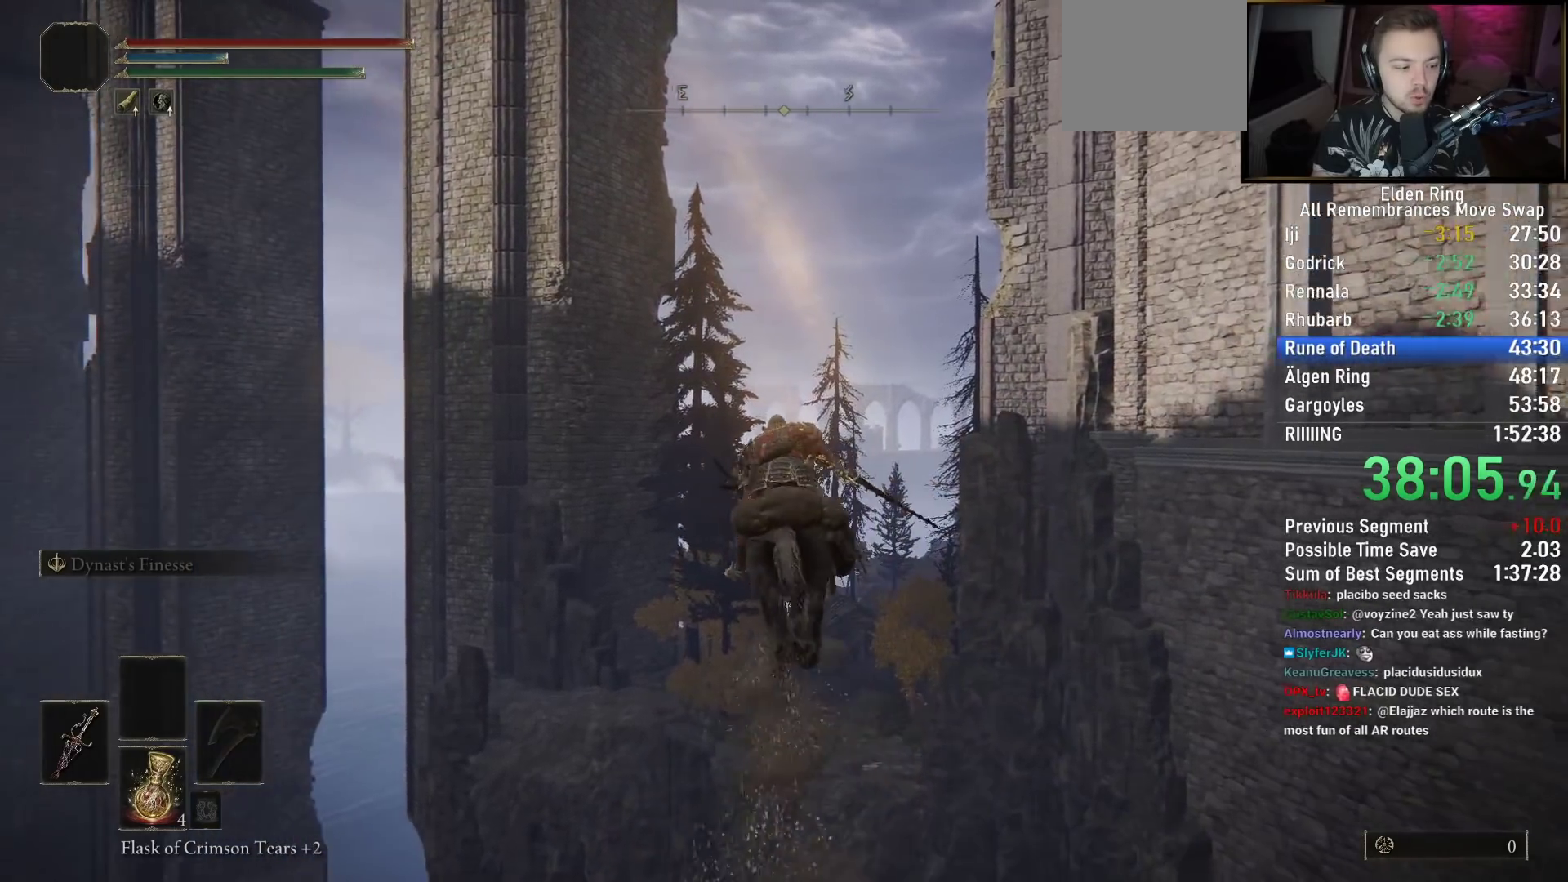
{"buttons": [], "left_stick": "up", "right_stick": "center", "events": [[267, "right_stick", "center"]]}
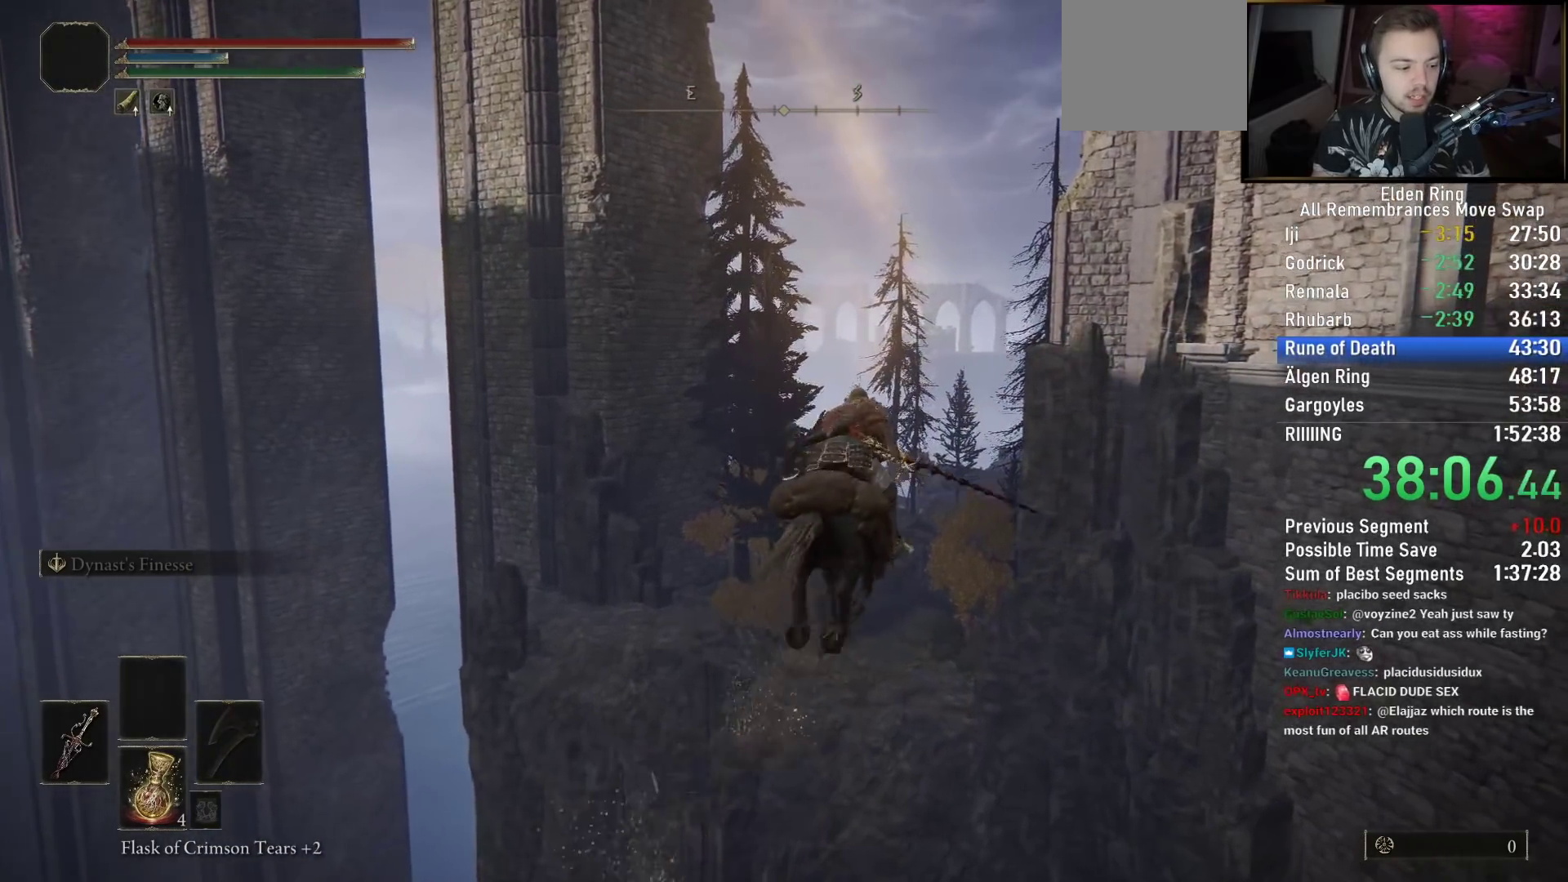
{"buttons": [], "left_stick": "up", "right_stick": "center", "events": [[317, "CIRCLE", "down"], [417, "CIRCLE", "up"]]}
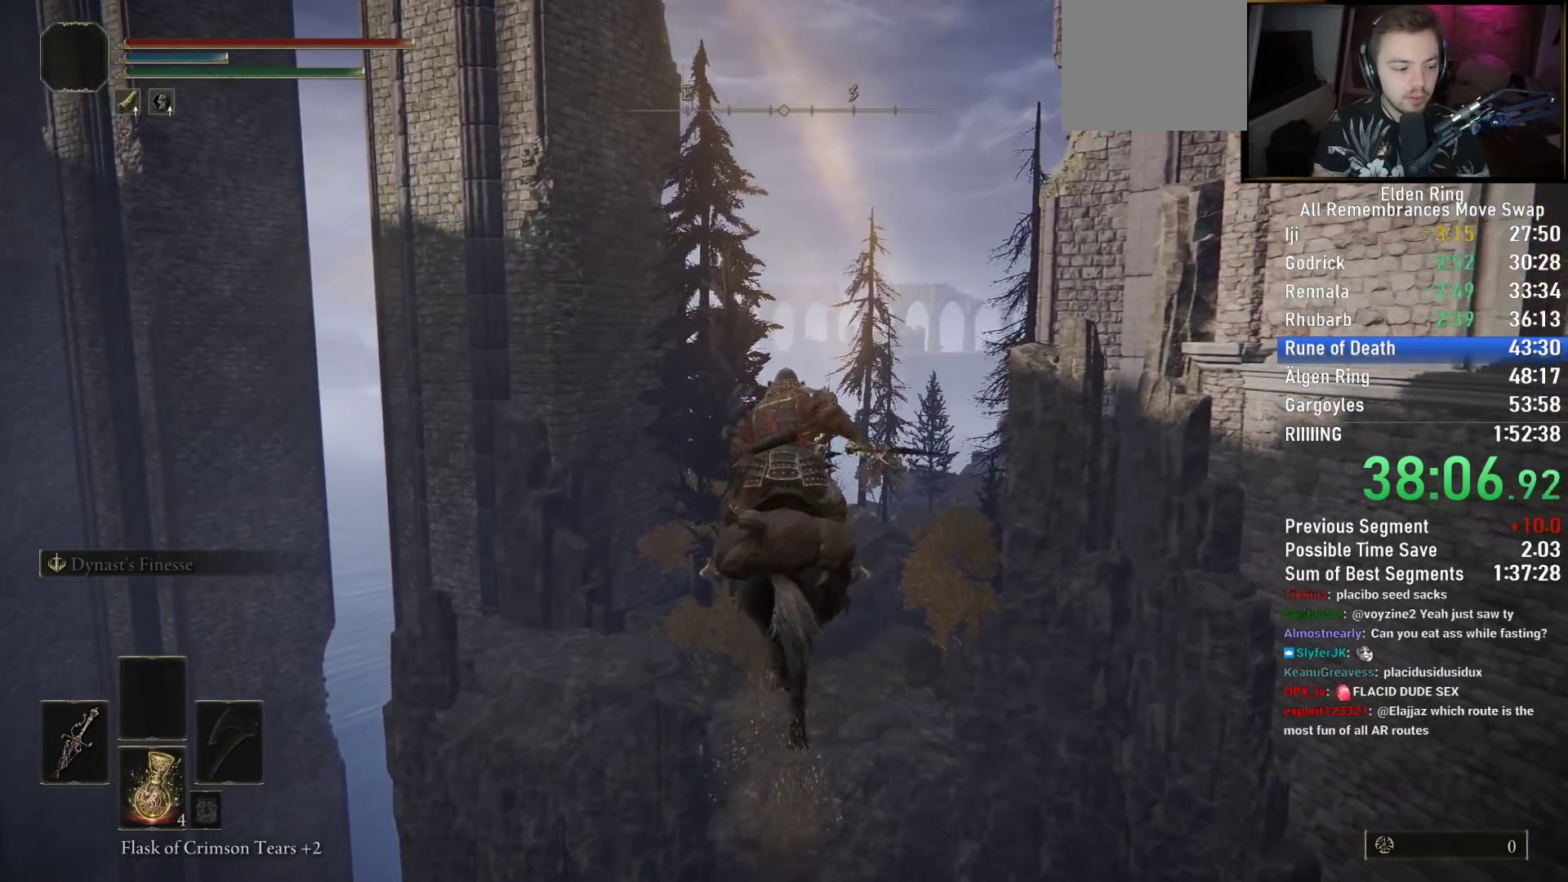
{"buttons": [], "left_stick": "up", "right_stick": "center", "events": []}
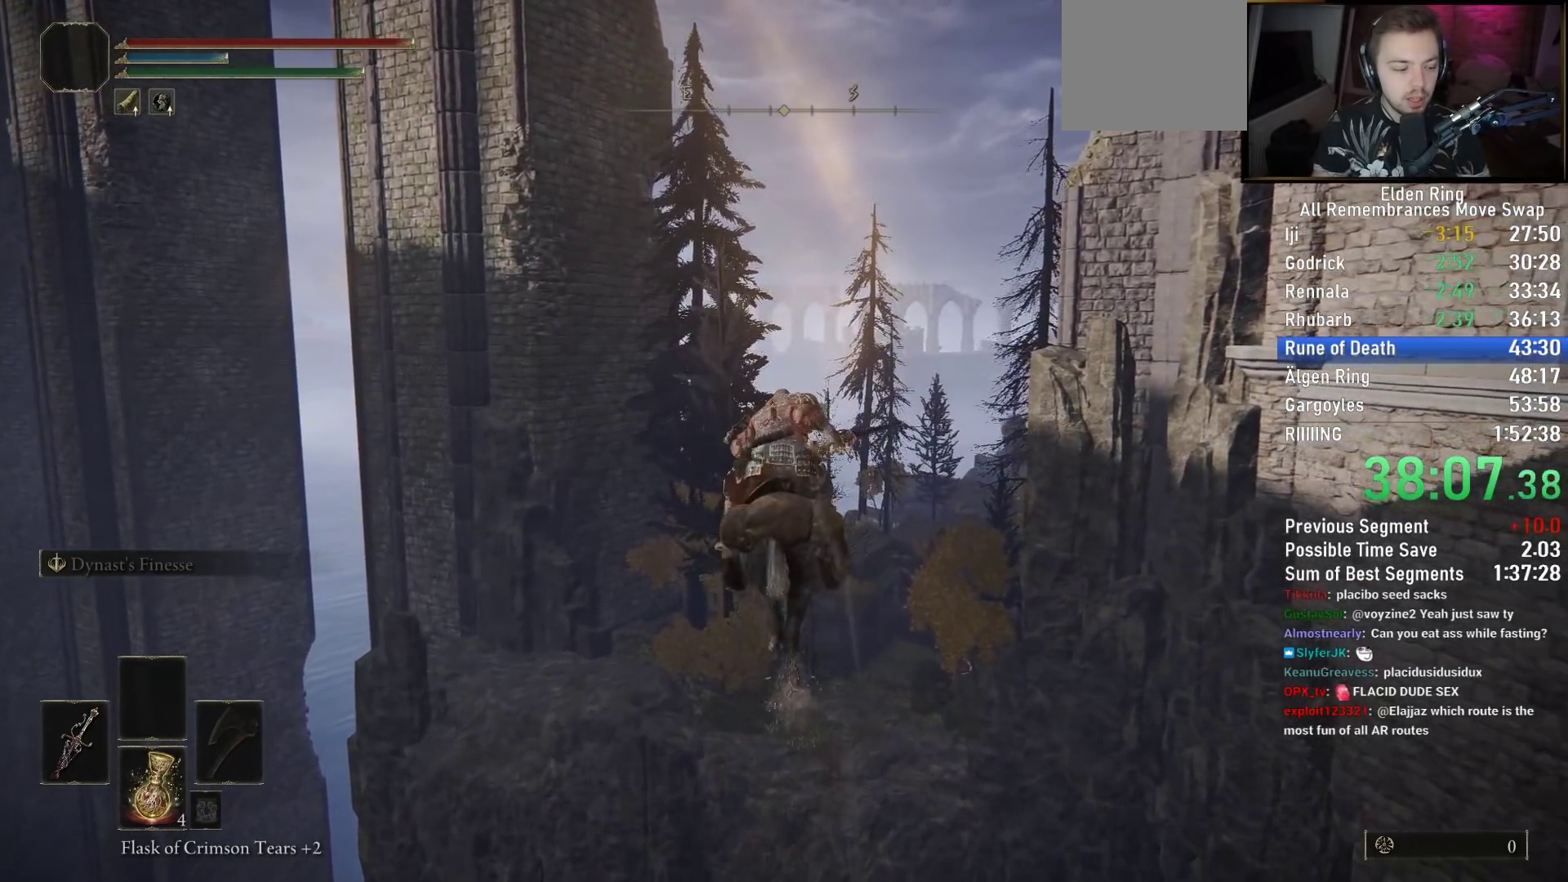
{"buttons": [], "left_stick": "up", "right_stick": "down-left", "events": [[217, "right_stick", "down-left"]]}
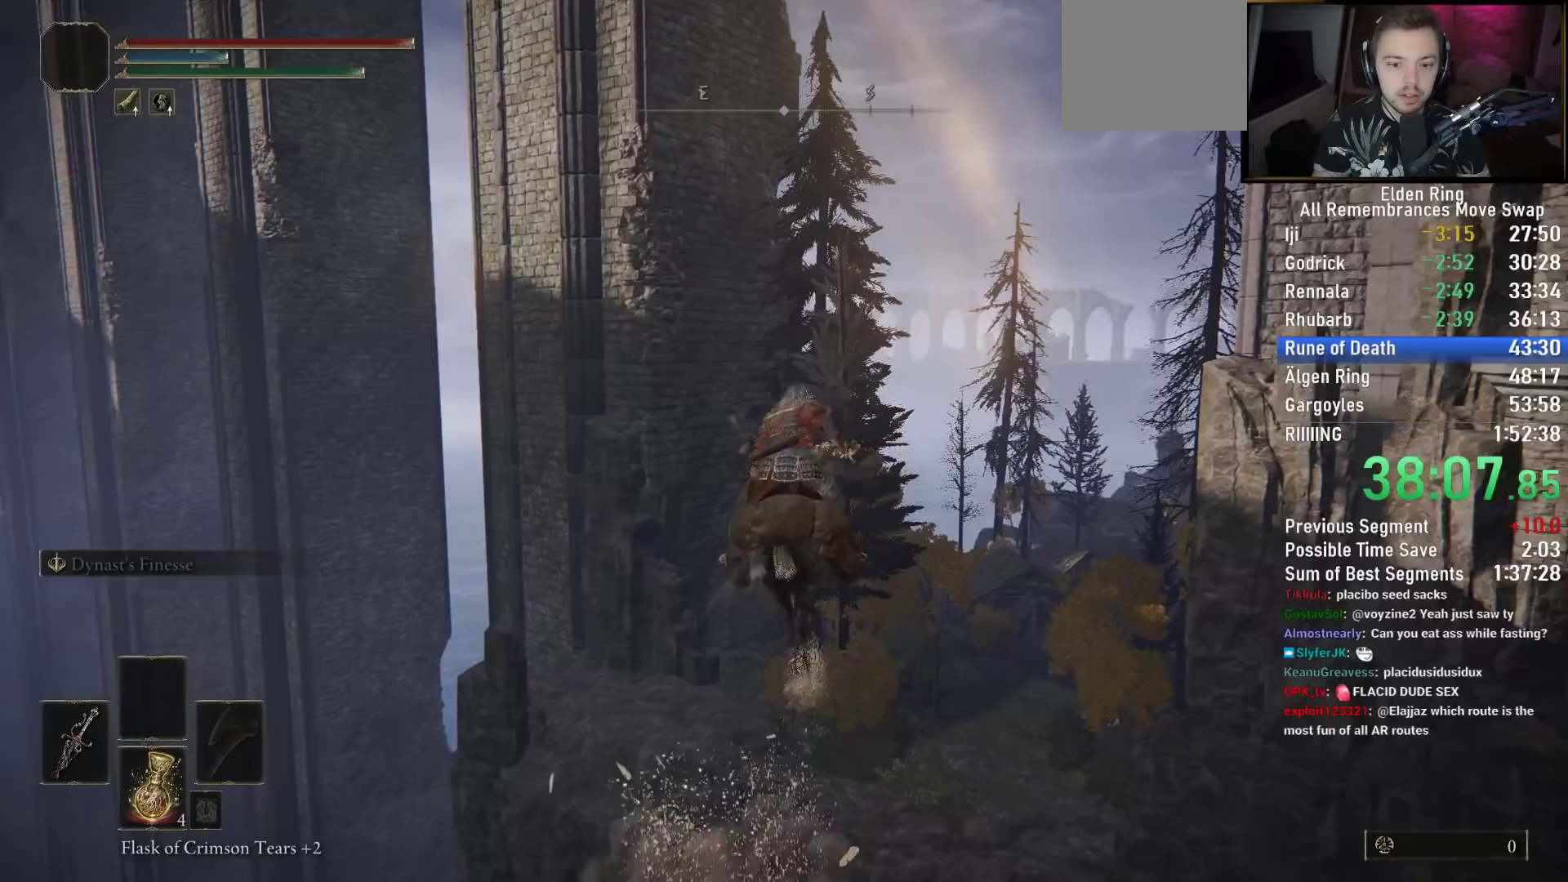
{"buttons": [], "left_stick": "up", "right_stick": "left", "events": [[500, "right_stick", "left"]]}
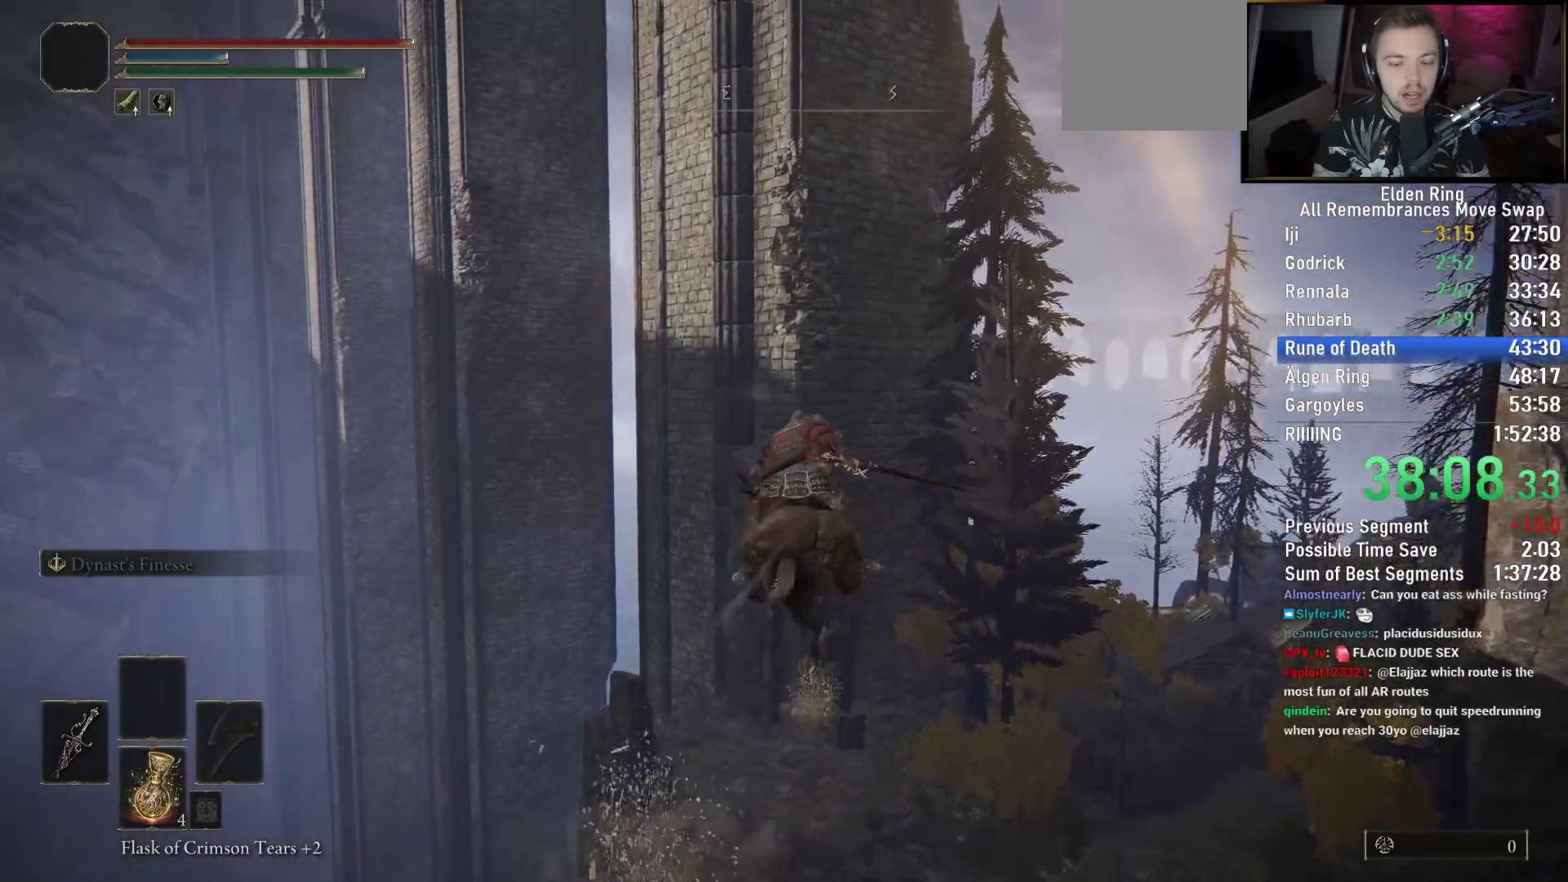
{"buttons": [], "left_stick": "up", "right_stick": "center", "events": [[483, "right_stick", "center"]]}
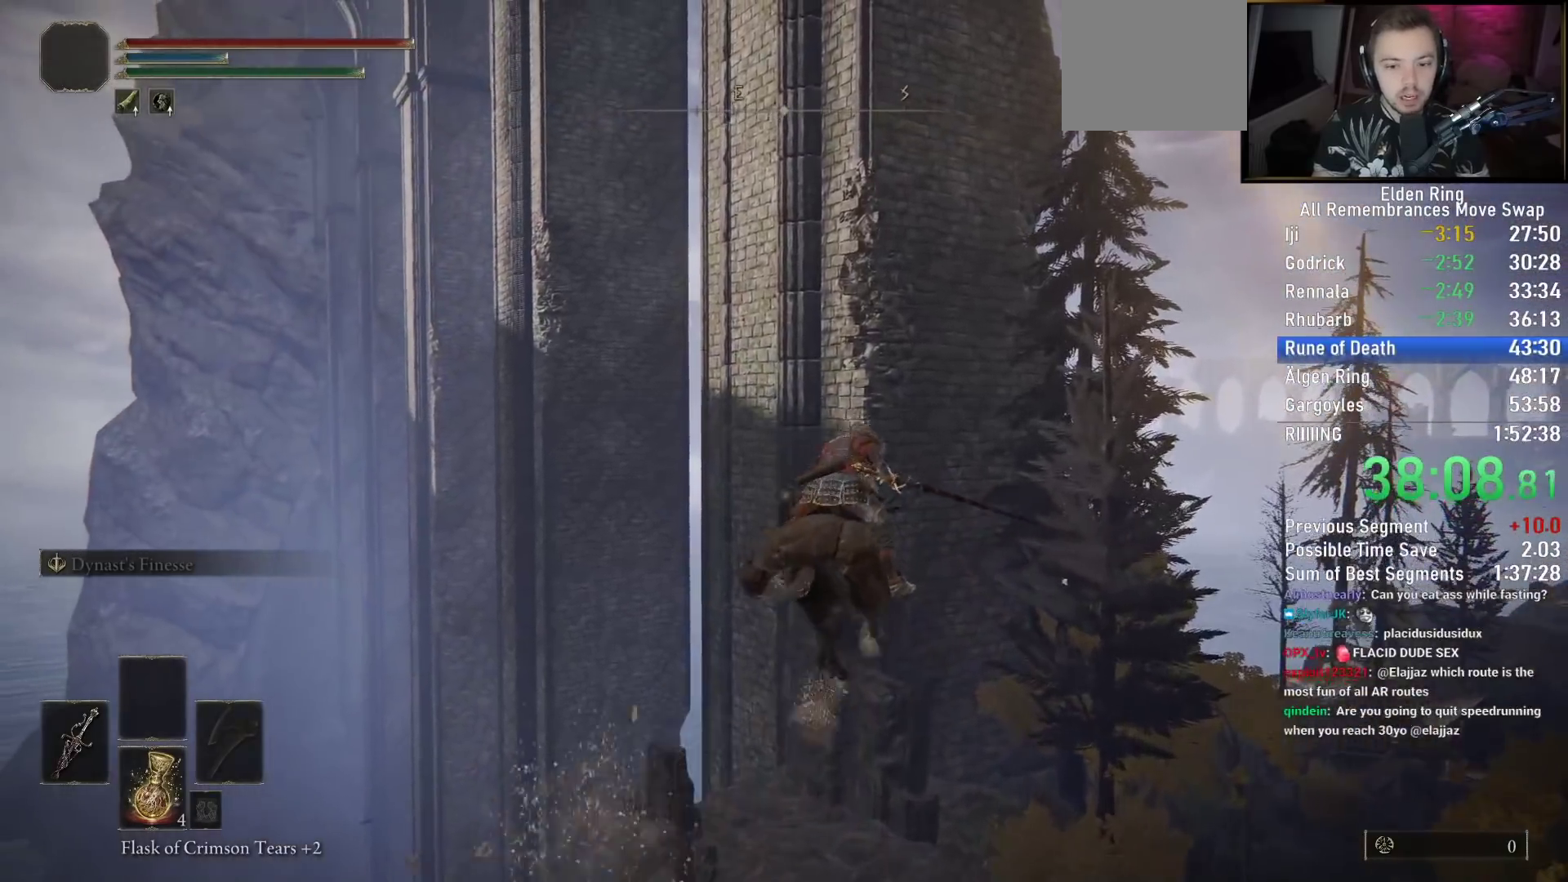
{"buttons": ["CIRCLE"], "left_stick": "up", "right_stick": "center", "events": [[450, "CIRCLE", "down"]]}
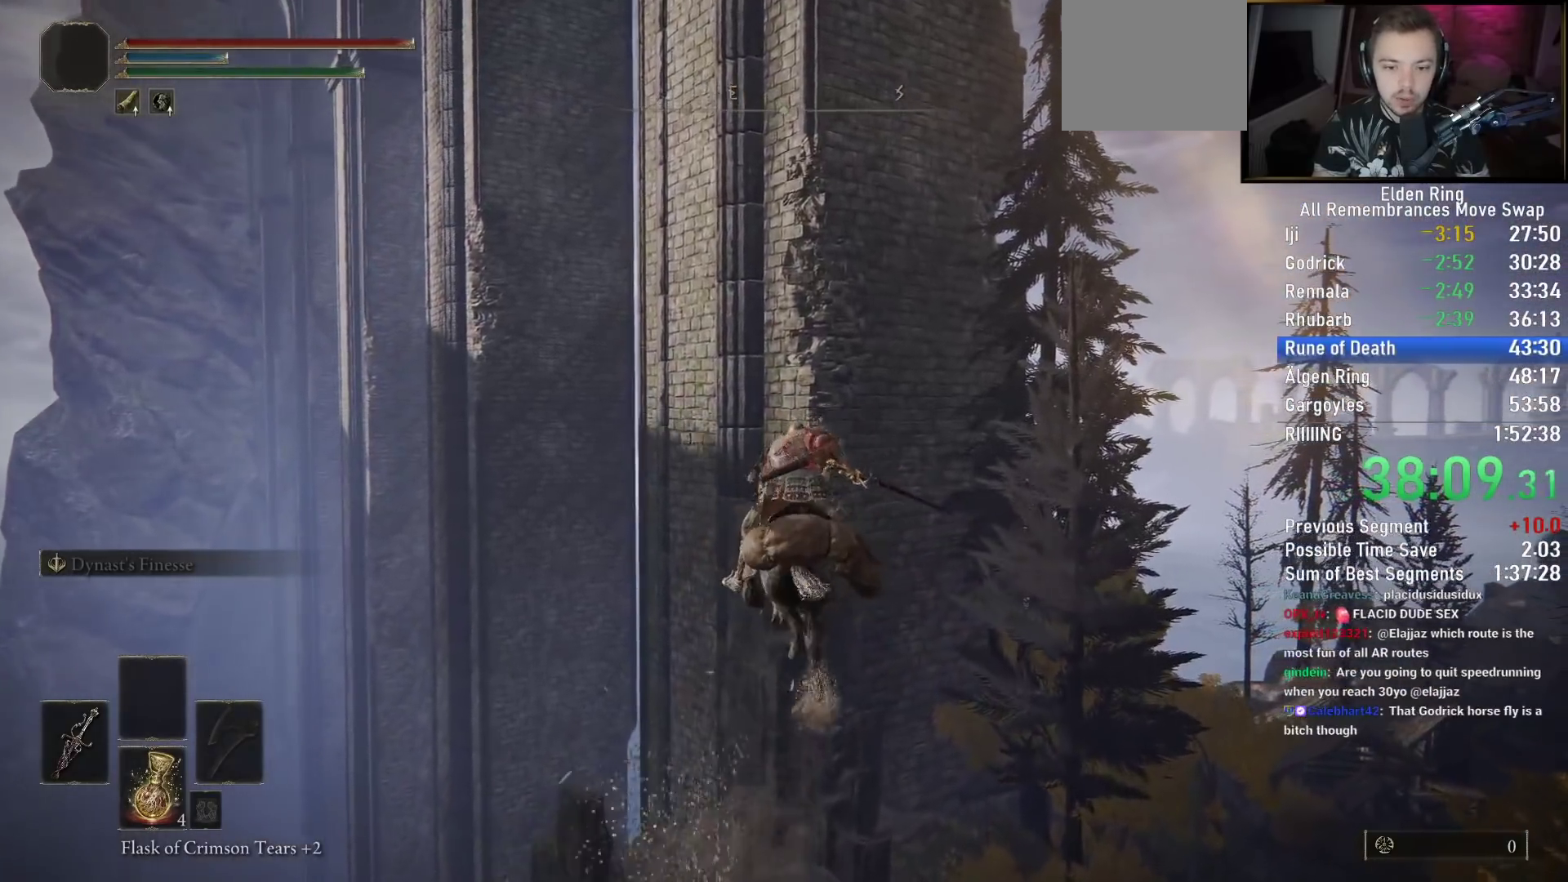
{"buttons": [], "left_stick": "up", "right_stick": "down-left", "events": [[67, "CIRCLE", "up"], [417, "right_stick", "left"], [500, "right_stick", "down-left"]]}